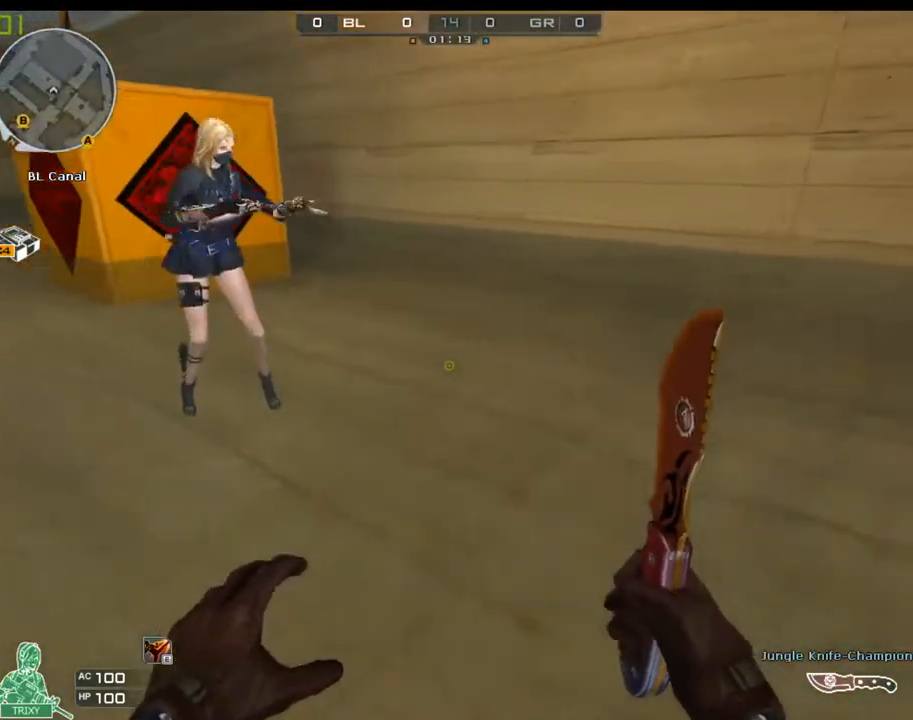
Gameplay with keyboard and mouse; each line is a JSON object with the keys and mouse buttons held at the frame after it. "events" lists presses ("down") and releases ("up") of "1", "2", "3", "4", "5", "a", "alt", "c", "ctrl", "d", "e", "f", "q", "r", "s", "shift", "space", "tab", "v", "w", "x", "z", "mouse_left" and "mouse_right" between this image and that frame as [ms after this image, input, new state], when the widget could be followed in between. "mouse_left", "mouse_right" = the "left", "right" buttons of the "mouse" list. No other keys are recorded. Mouse movement is not recorded.
{"keys": ["a", "w"], "mouse": [], "events": [[83, "w", "up"], [117, "w", "down"], [183, "w", "up"], [217, "w", "down"], [333, "w", "up"], [367, "w", "down"], [433, "w", "up"], [467, "w", "down"]]}
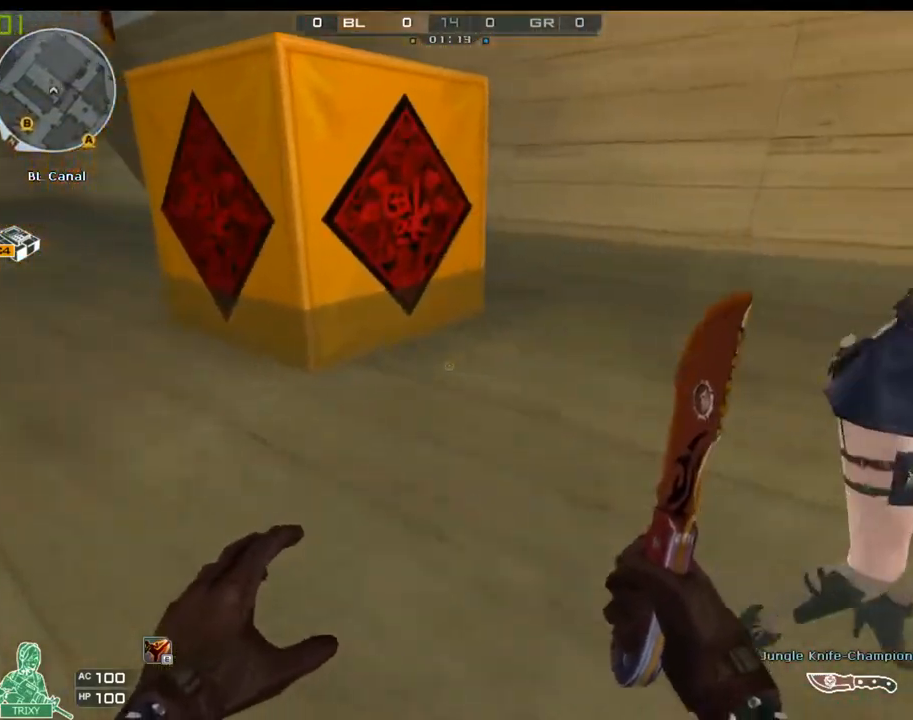
{"keys": ["a", "w"], "mouse": [], "events": [[33, "w", "up"], [200, "w", "down"], [267, "w", "up"], [450, "w", "down"]]}
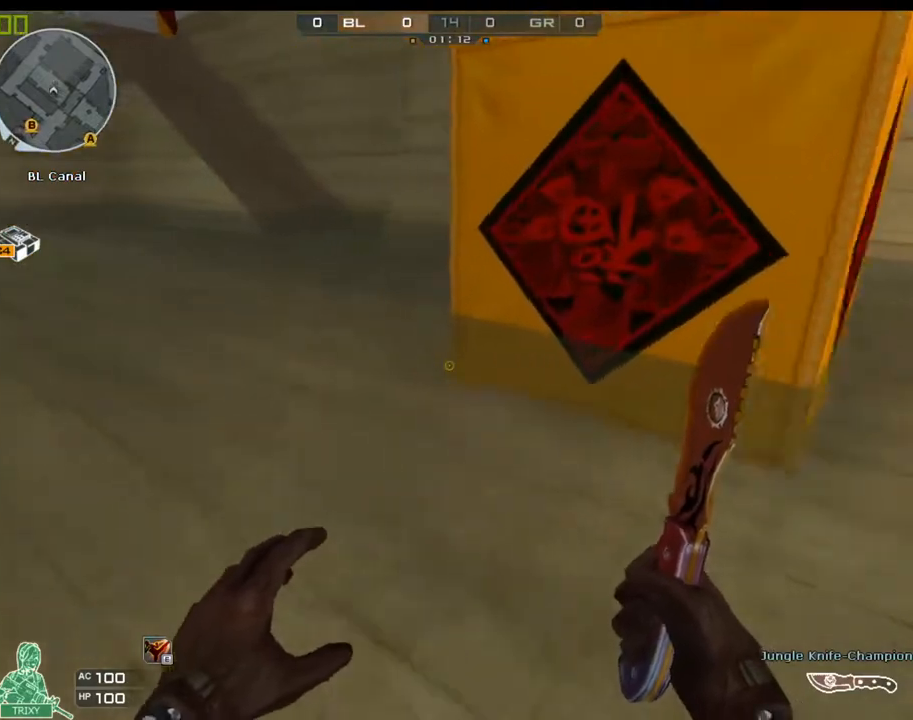
{"keys": ["a"], "mouse": [], "events": [[17, "w", "up"], [50, "w", "down"], [117, "w", "up"], [150, "w", "down"], [217, "w", "up"], [283, "w", "down"], [350, "w", "up"], [383, "w", "down"], [483, "w", "up"]]}
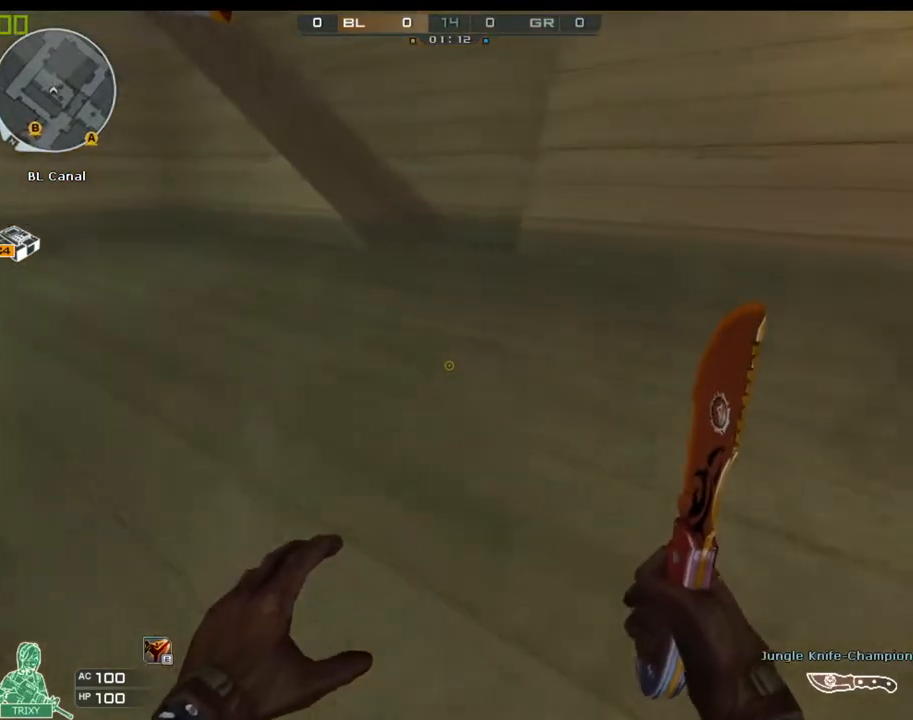
{"keys": ["d", "w"], "mouse": [], "events": [[17, "w", "down"], [100, "w", "up"], [167, "w", "down"], [367, "w", "up"], [400, "a", "up"], [400, "d", "down"], [400, "w", "down"]]}
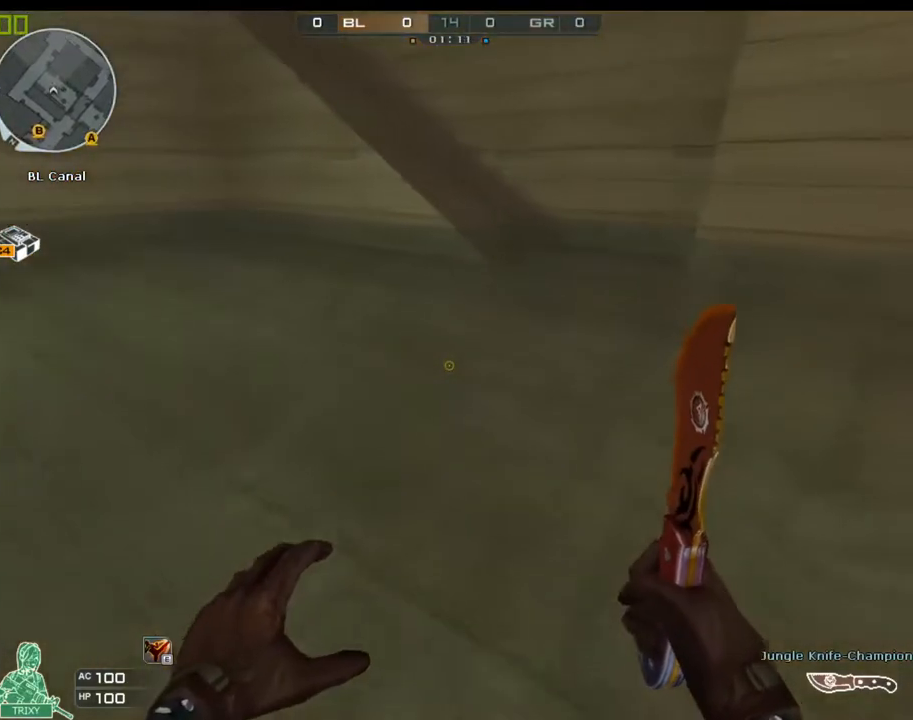
{"keys": ["d", "w"], "mouse": [], "events": [[33, "w", "up"], [67, "w", "down"], [167, "w", "up"], [217, "w", "down"], [283, "w", "up"], [350, "w", "down"], [417, "w", "up"], [483, "w", "down"]]}
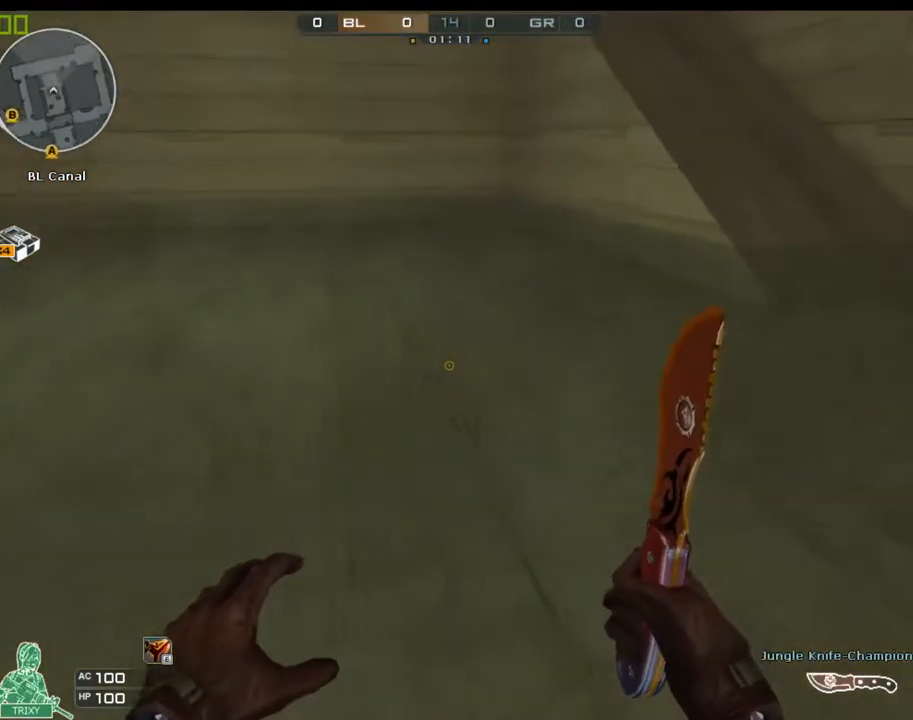
{"keys": ["d", "w"], "mouse": [], "events": [[50, "w", "up"], [83, "w", "down"], [183, "w", "up"], [217, "w", "down"], [317, "w", "up"], [350, "w", "down"], [467, "w", "up"], [500, "w", "down"]]}
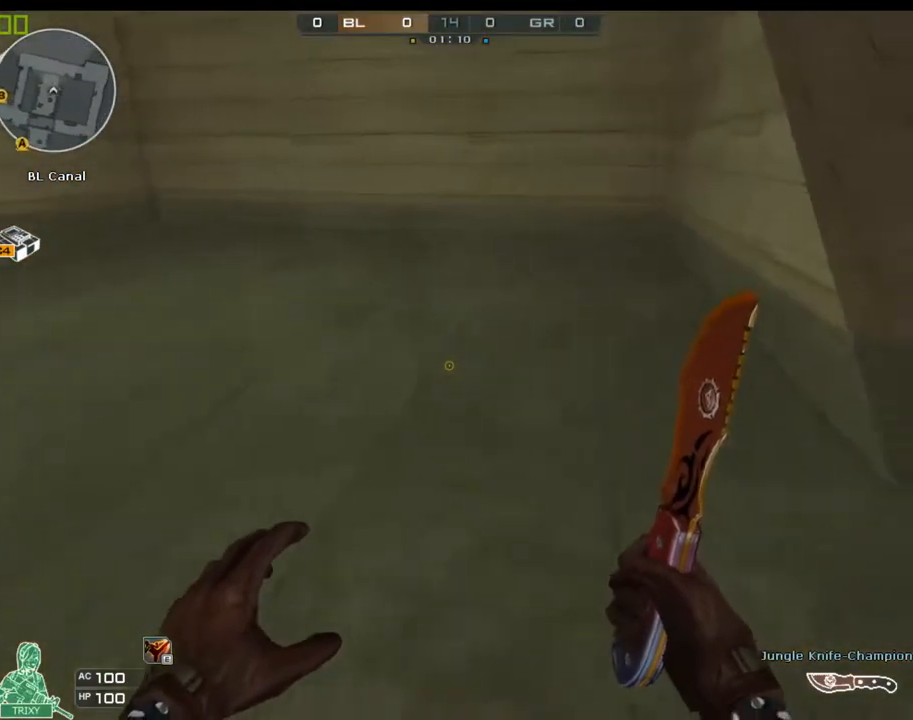
{"keys": ["d"], "mouse": [], "events": [[67, "w", "up"], [133, "w", "down"], [200, "w", "up"], [267, "w", "down"], [333, "w", "up"], [400, "w", "down"], [467, "w", "up"]]}
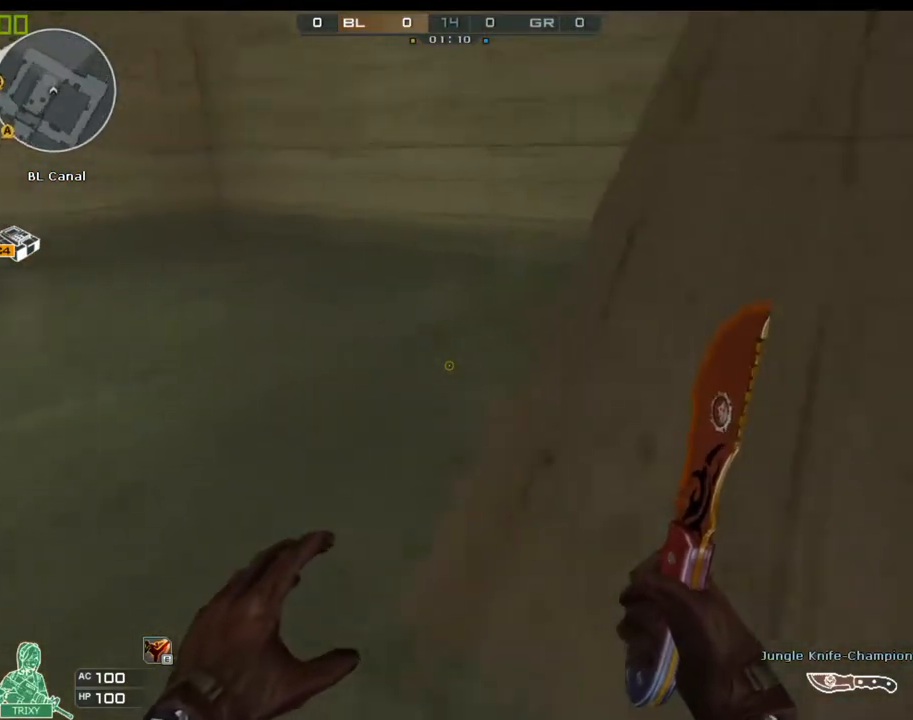
{"keys": ["d"], "mouse": [], "events": [[33, "w", "down"], [100, "w", "up"], [150, "w", "down"], [250, "w", "up"], [350, "w", "down"], [450, "w", "up"]]}
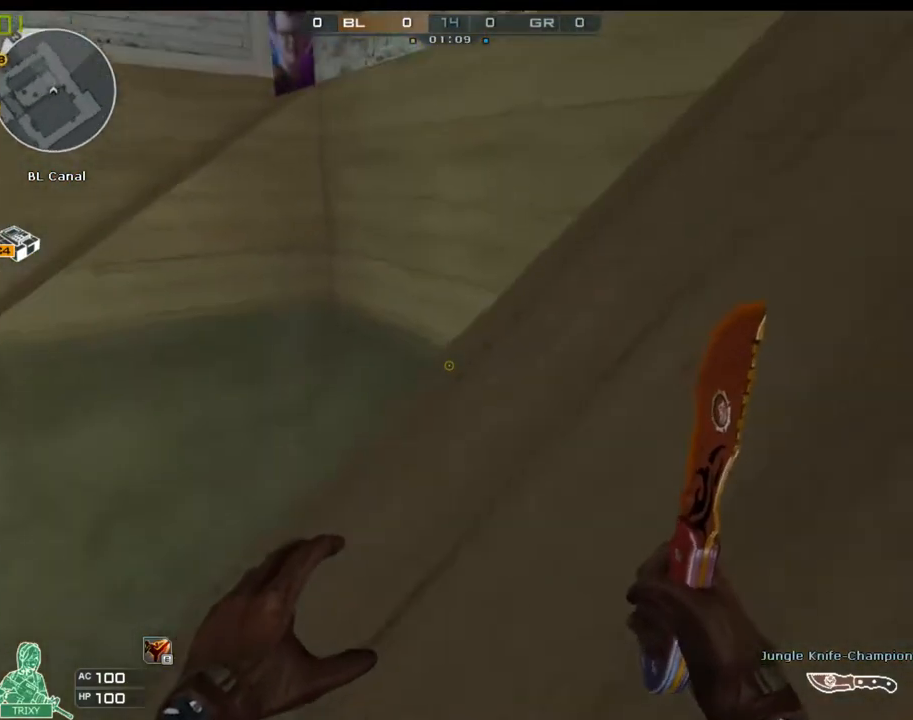
{"keys": ["d", "w"], "mouse": [], "events": [[17, "w", "down"], [83, "w", "up"], [117, "w", "down"], [217, "w", "up"], [300, "w", "down"], [433, "w", "up"], [467, "w", "down"]]}
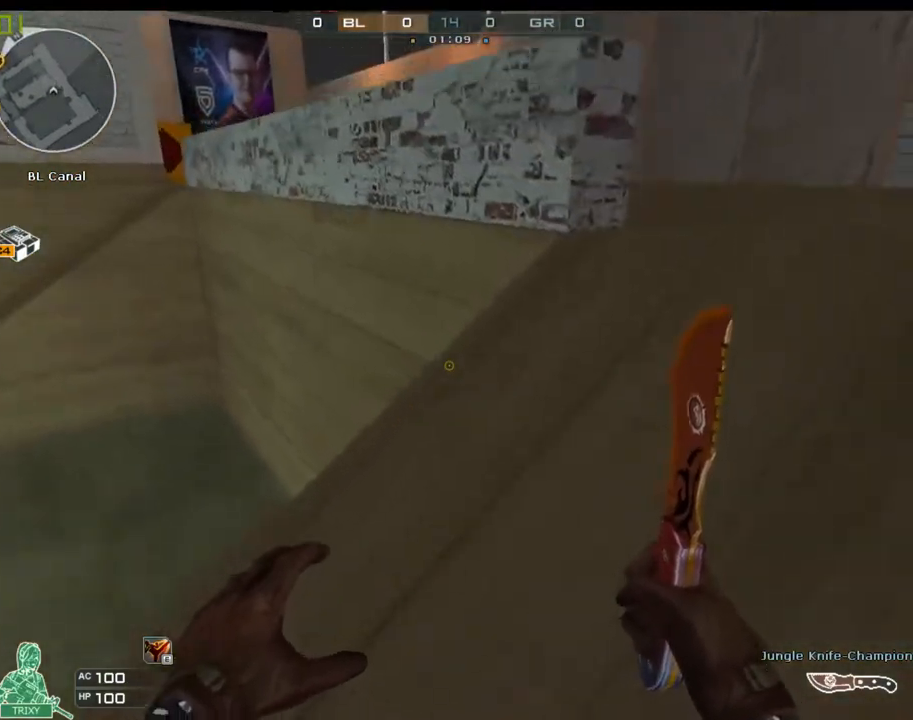
{"keys": ["d", "w"], "mouse": [], "events": [[200, "mouse_right", "down"], [300, "mouse_right", "up"]]}
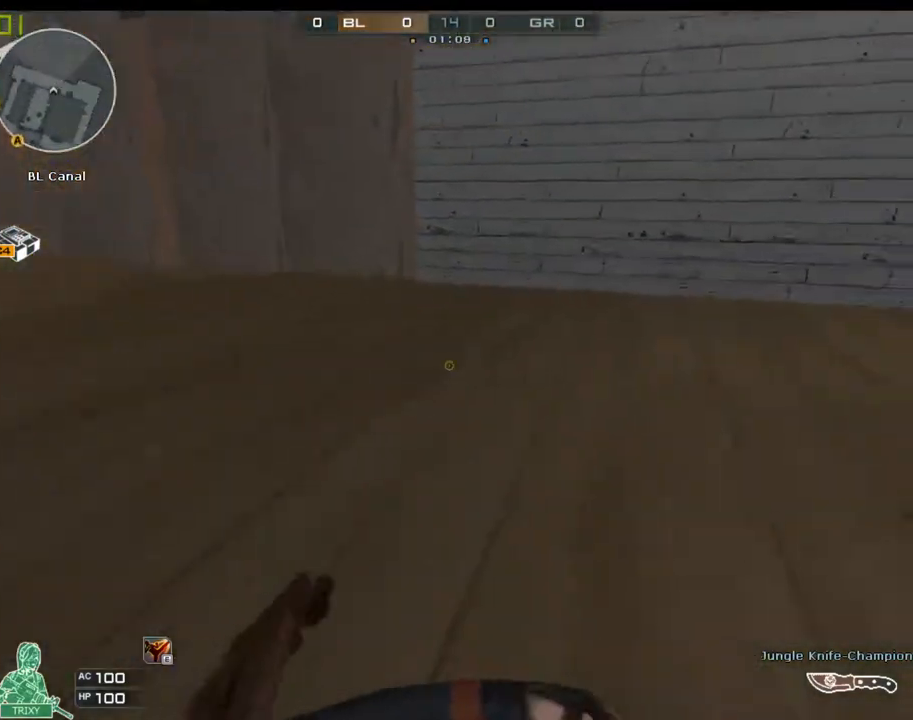
{"keys": ["d", "w"], "mouse": [], "events": []}
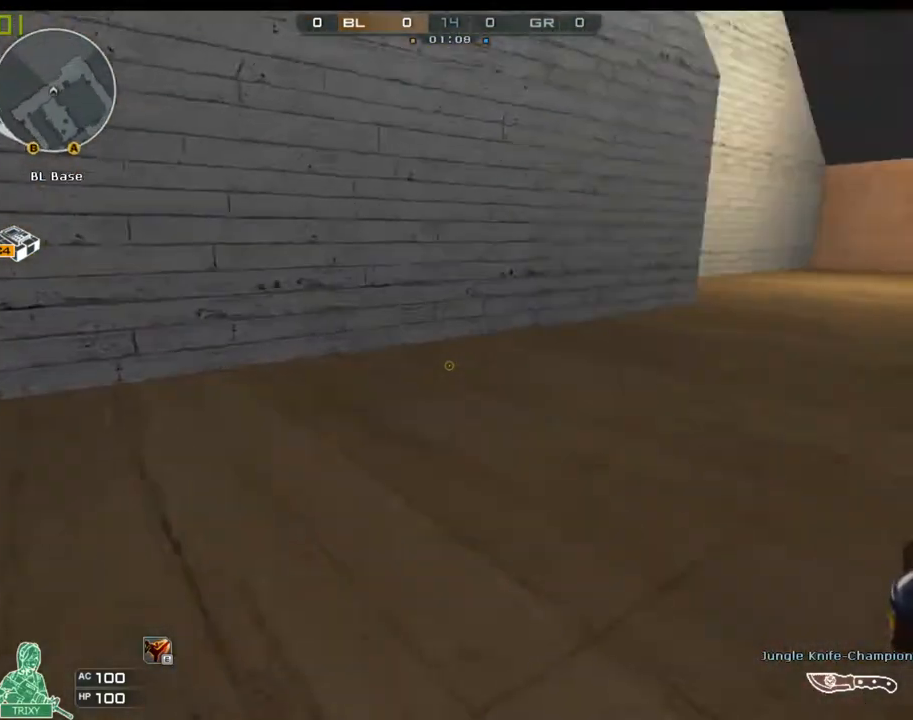
{"keys": ["w"], "mouse": [], "events": [[67, "d", "up"], [367, "d", "down"], [500, "d", "up"]]}
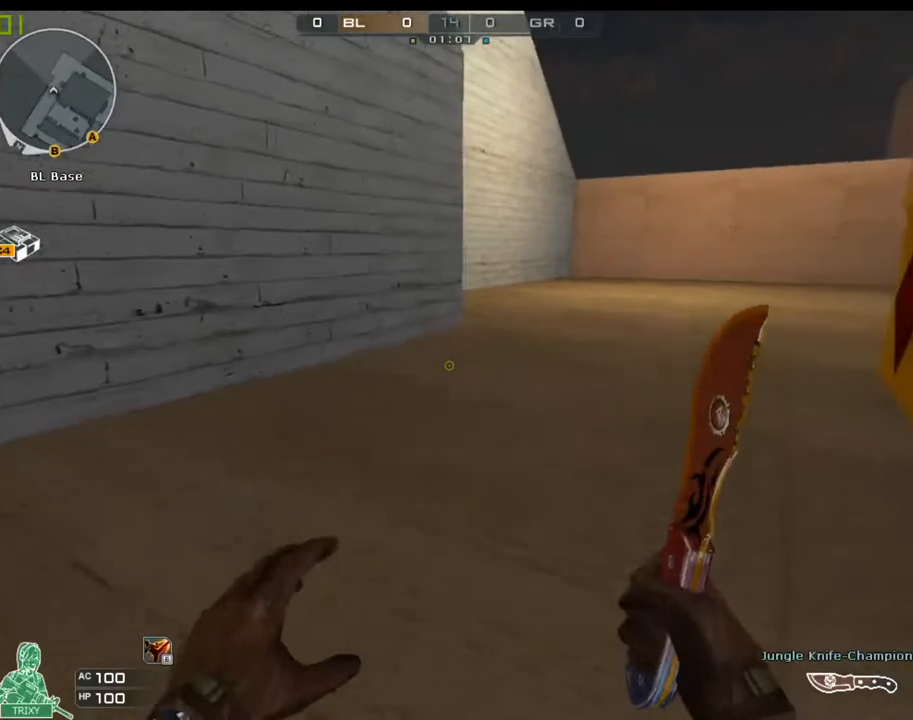
{"keys": ["d", "w"], "mouse": [], "events": [[383, "d", "down"]]}
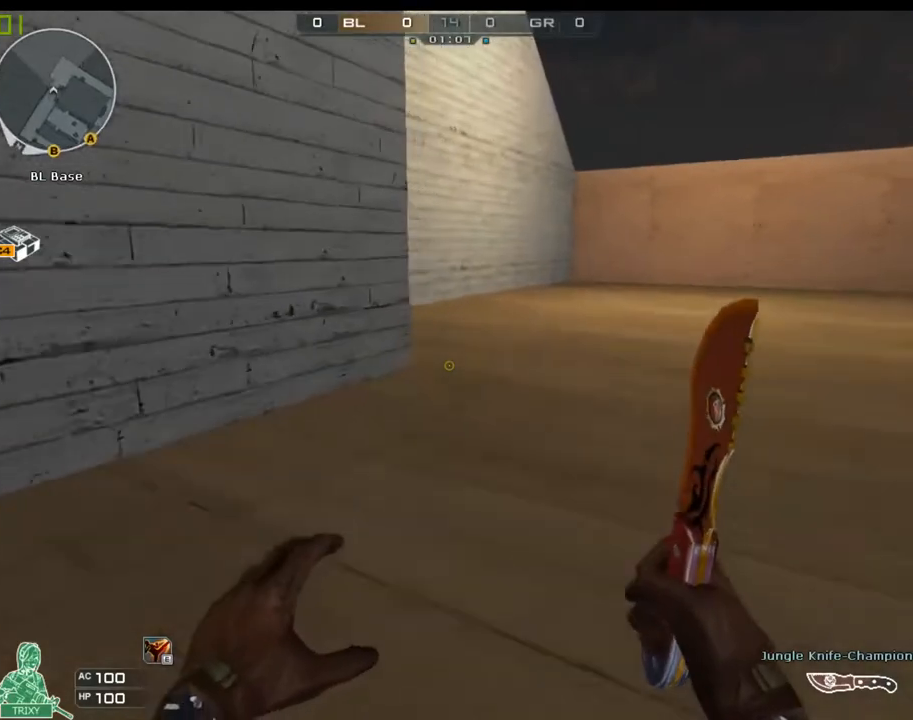
{"keys": ["d", "w"], "mouse": [], "events": [[17, "d", "up"], [450, "d", "down"]]}
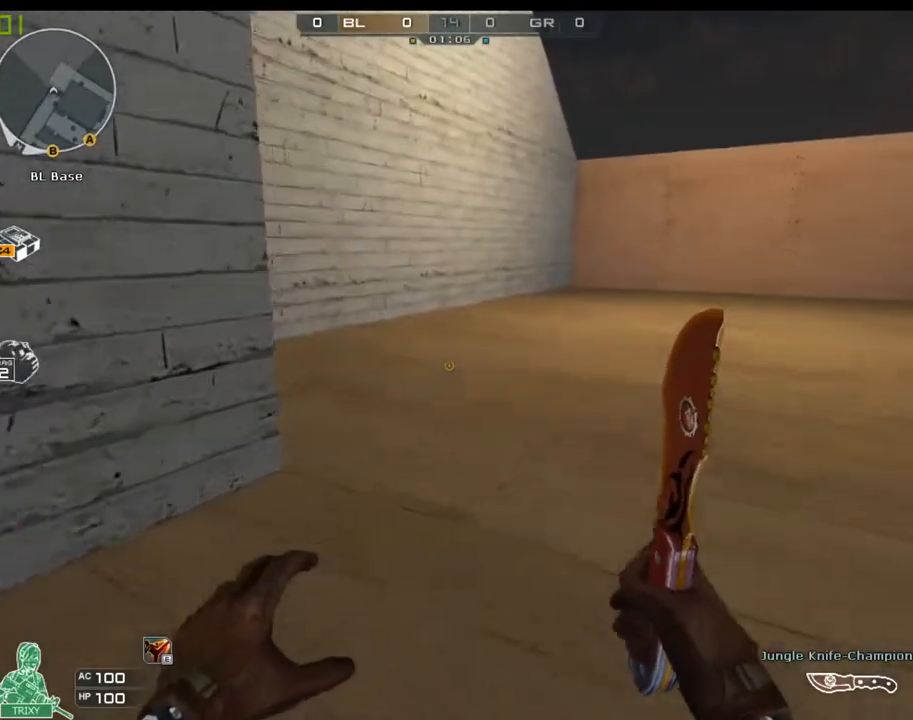
{"keys": ["d", "w"], "mouse": [], "events": [[133, "d", "up"], [300, "d", "down"]]}
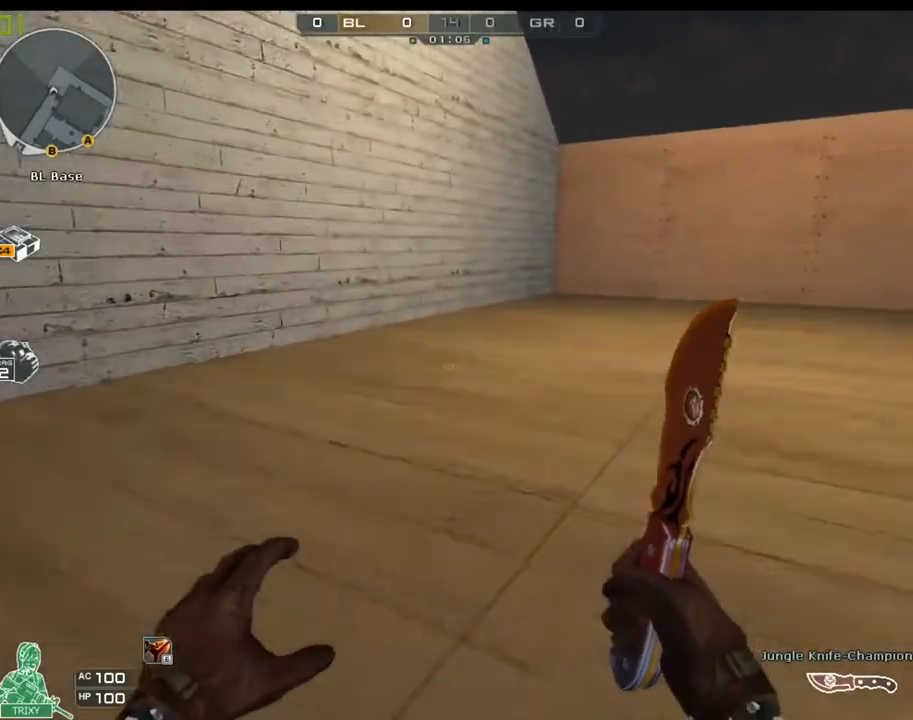
{"keys": ["d"], "mouse": [], "events": [[133, "a", "down"], [250, "d", "up"], [350, "w", "up"], [383, "a", "up"], [417, "d", "down"]]}
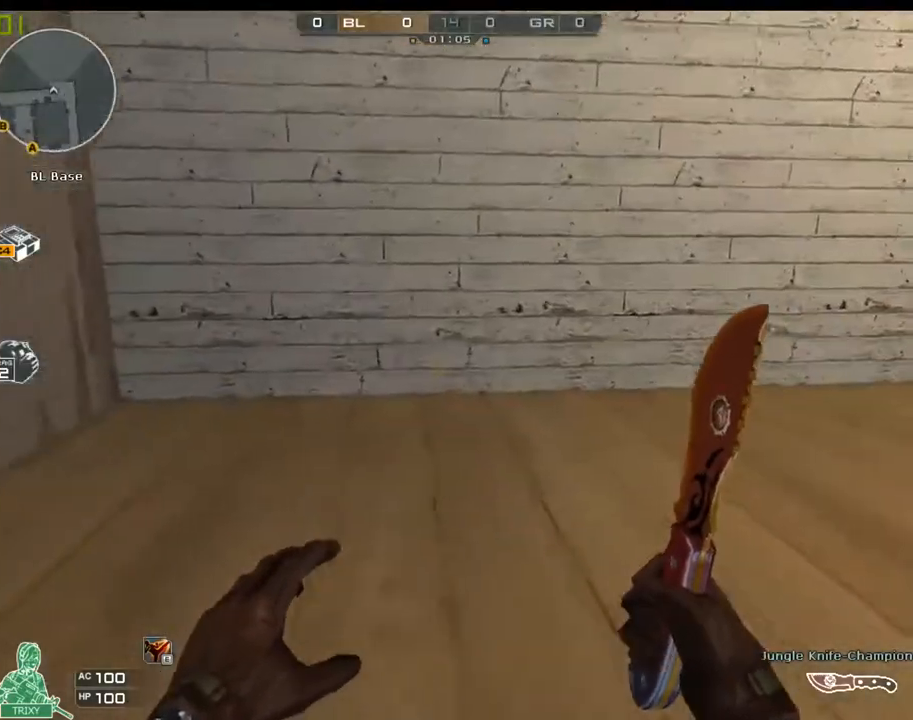
{"keys": [], "mouse": [], "events": [[83, "w", "down"], [150, "d", "up"], [250, "w", "up"]]}
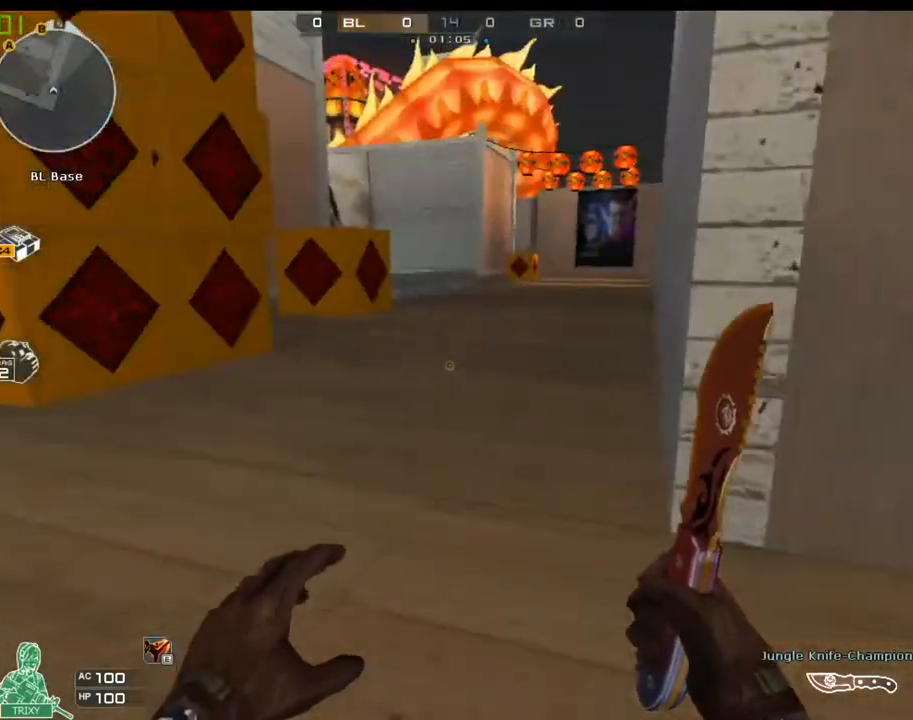
{"keys": [], "mouse": [], "events": [[33, "d", "down"], [67, "d", "up"]]}
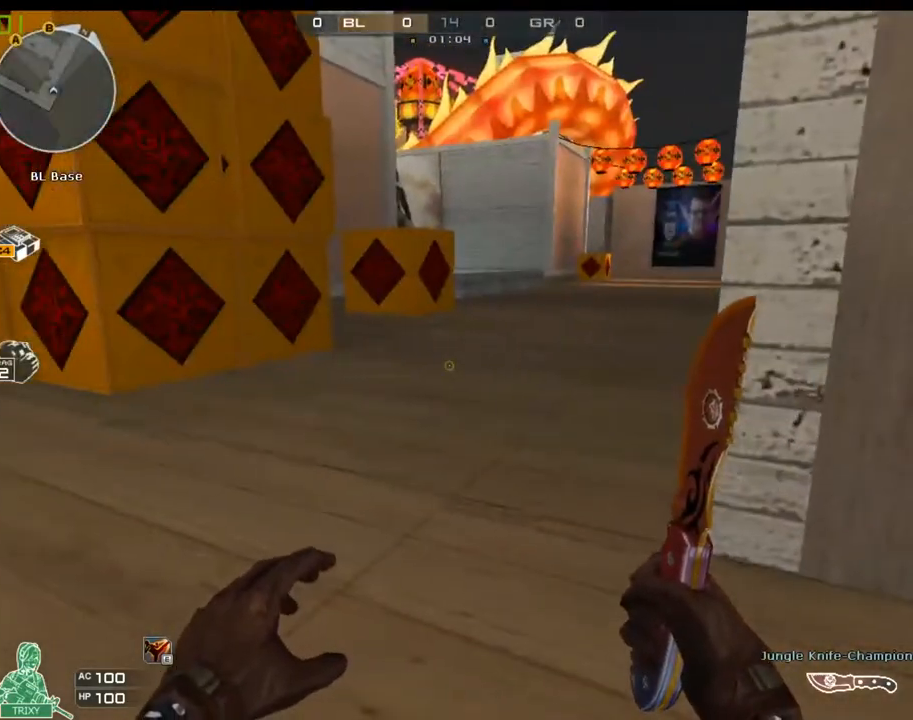
{"keys": ["s"], "mouse": [], "events": [[250, "s", "down"]]}
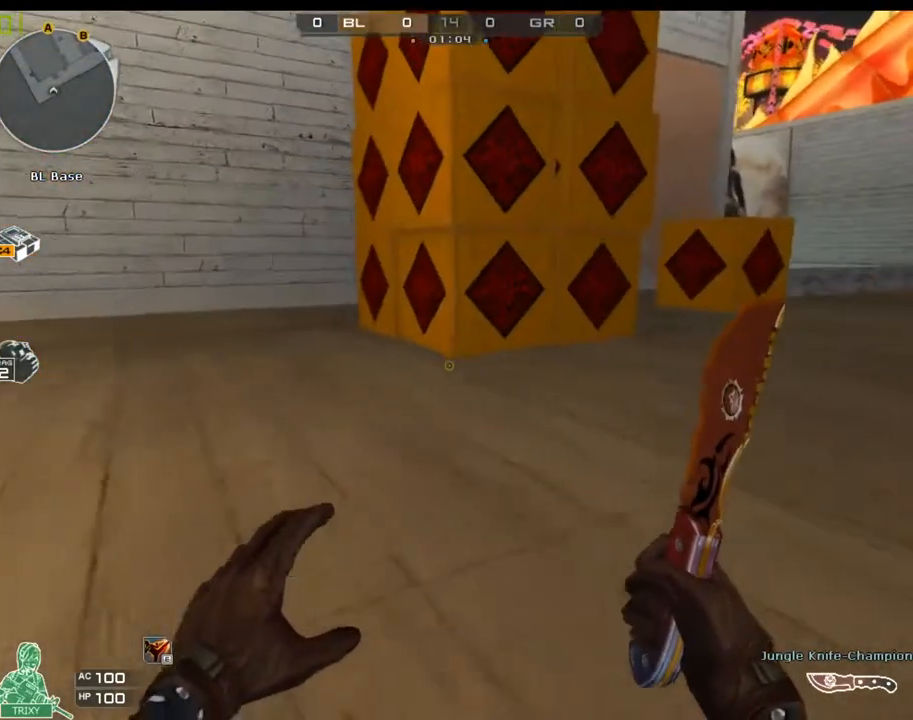
{"keys": ["d"], "mouse": [], "events": [[233, "s", "up"], [500, "d", "down"]]}
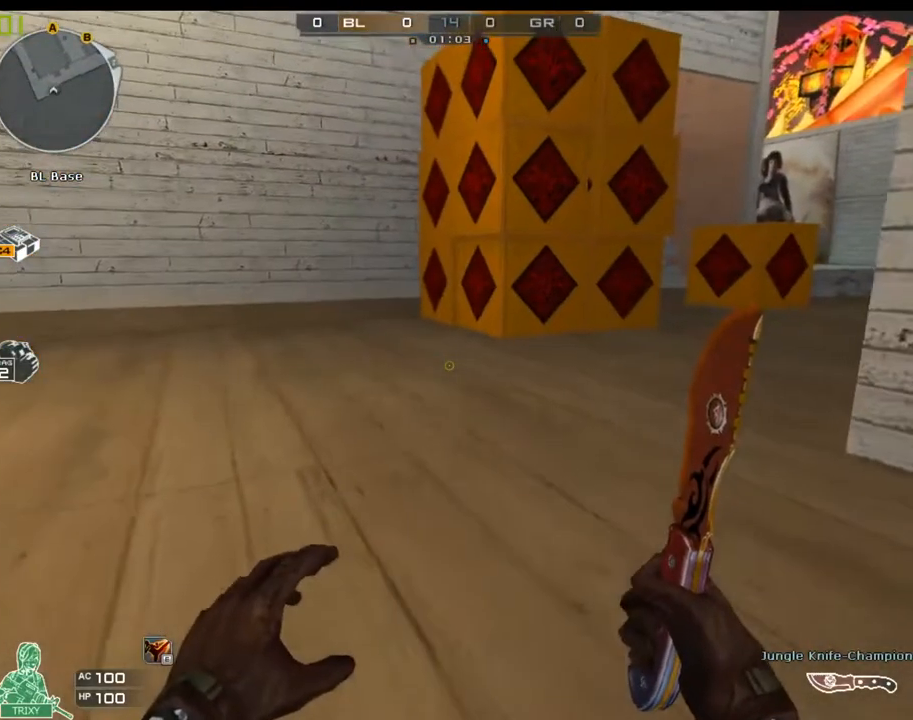
{"keys": [], "mouse": [], "events": [[100, "w", "down"], [200, "d", "up"], [200, "w", "up"]]}
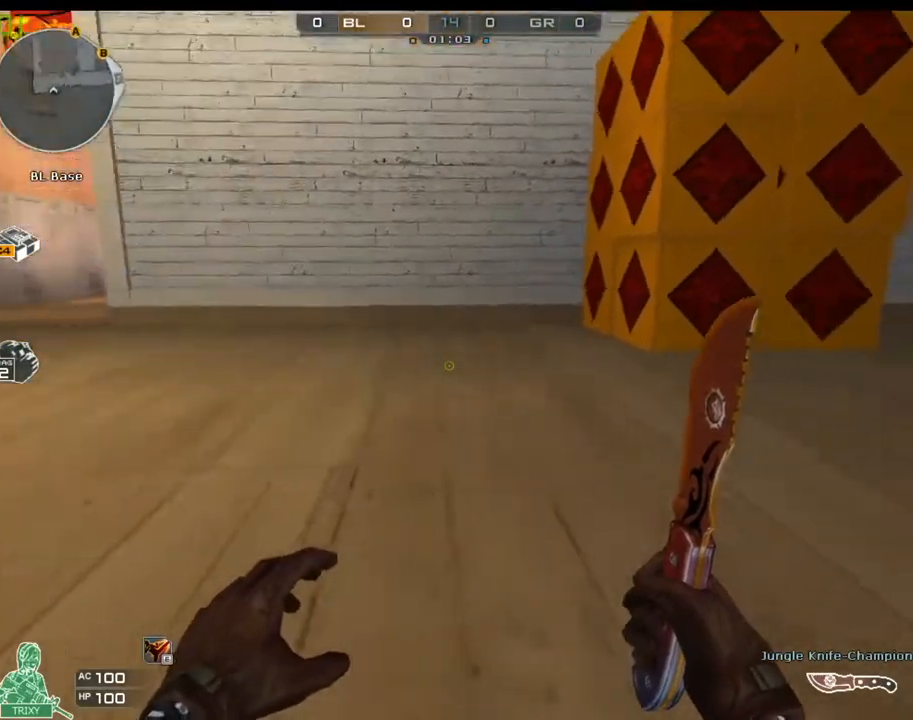
{"keys": [], "mouse": [], "events": []}
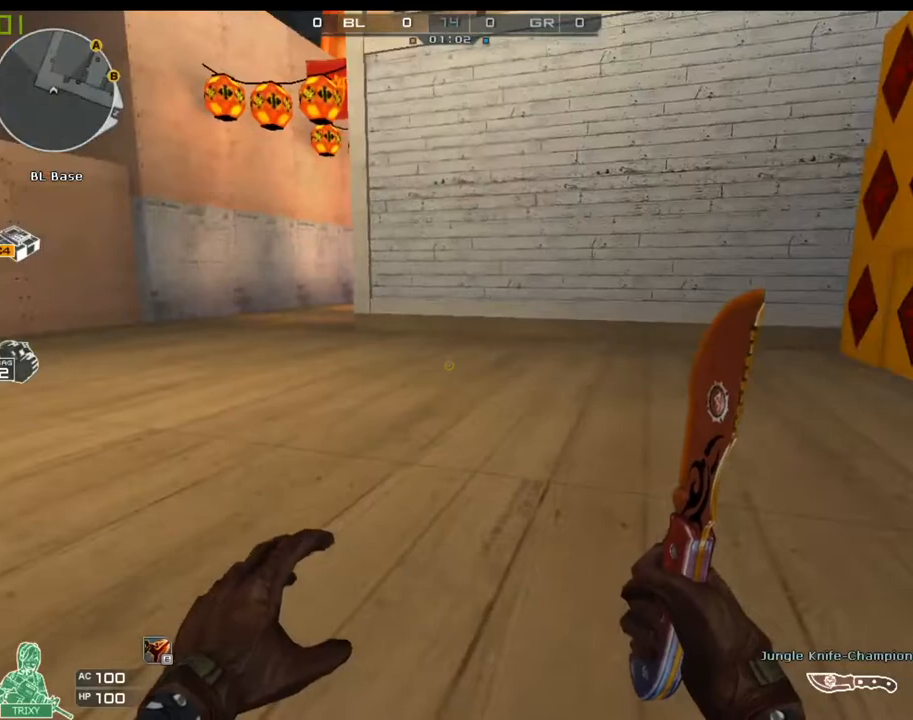
{"keys": [], "mouse": [], "events": []}
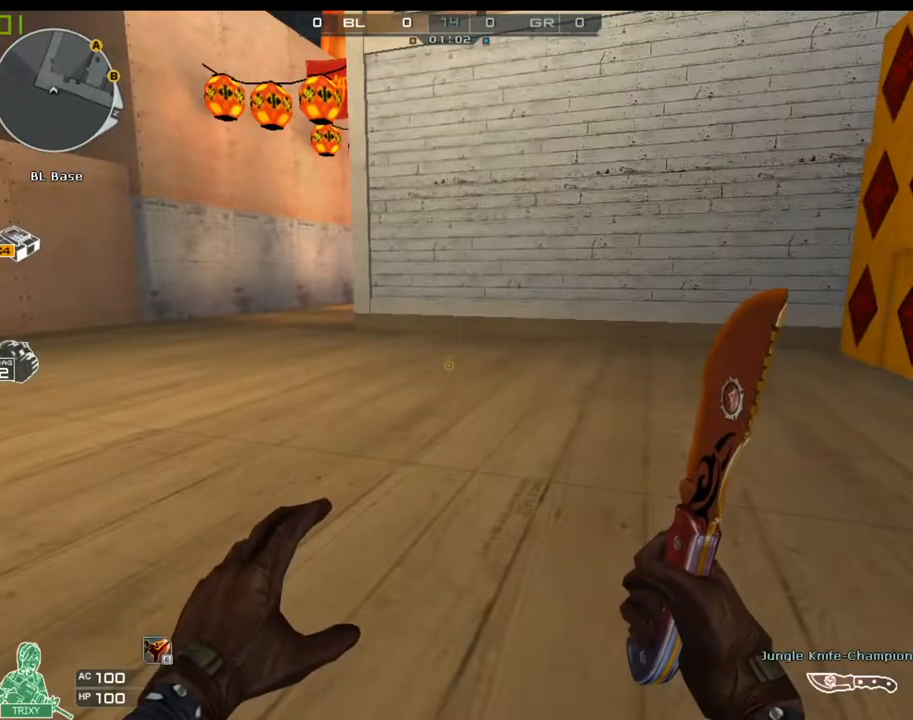
{"keys": [], "mouse": [], "events": []}
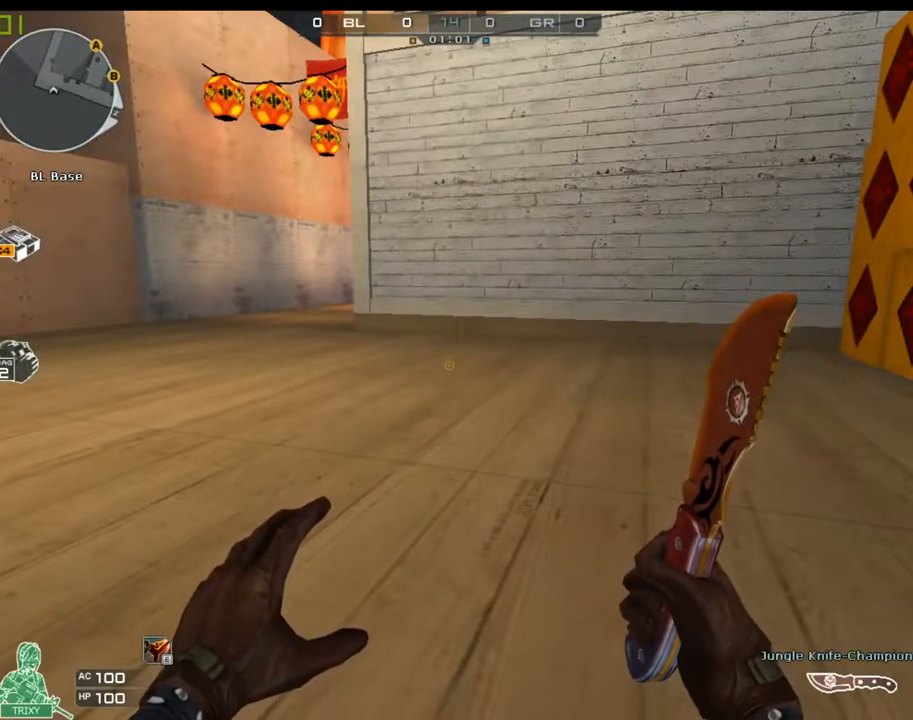
{"keys": [], "mouse": [], "events": []}
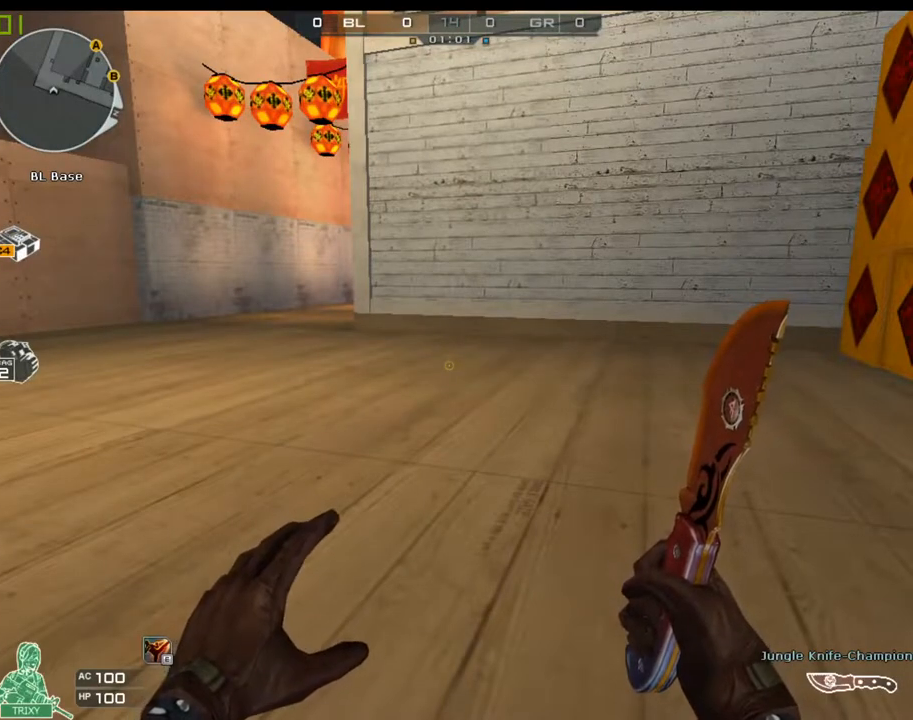
{"keys": ["d", "w"], "mouse": [], "events": [[367, "d", "down"], [367, "w", "down"]]}
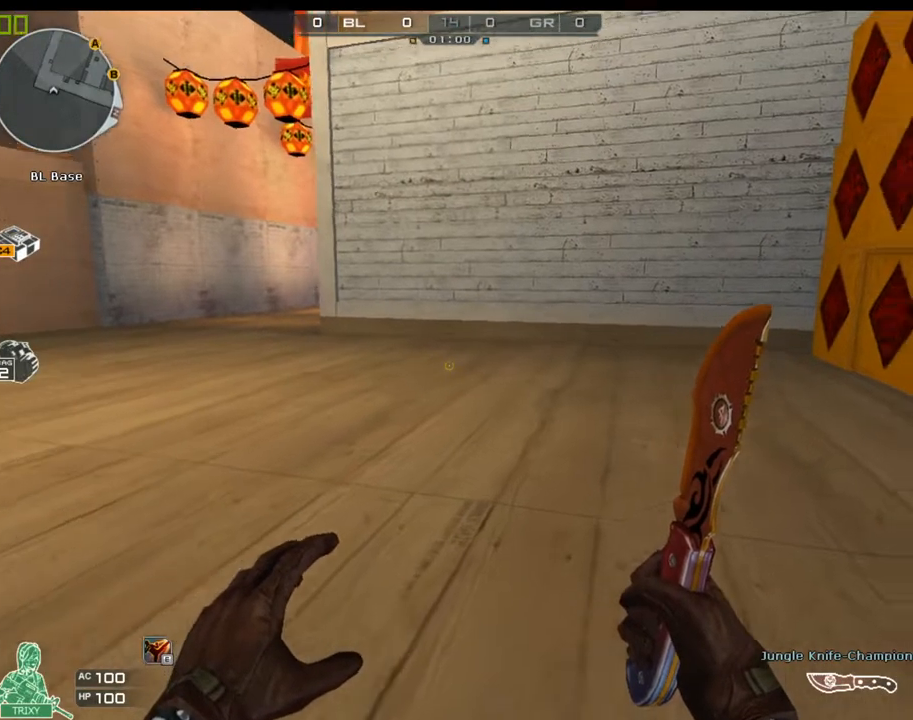
{"keys": ["d", "w"], "mouse": [], "events": [[233, "d", "up"], [367, "d", "down"]]}
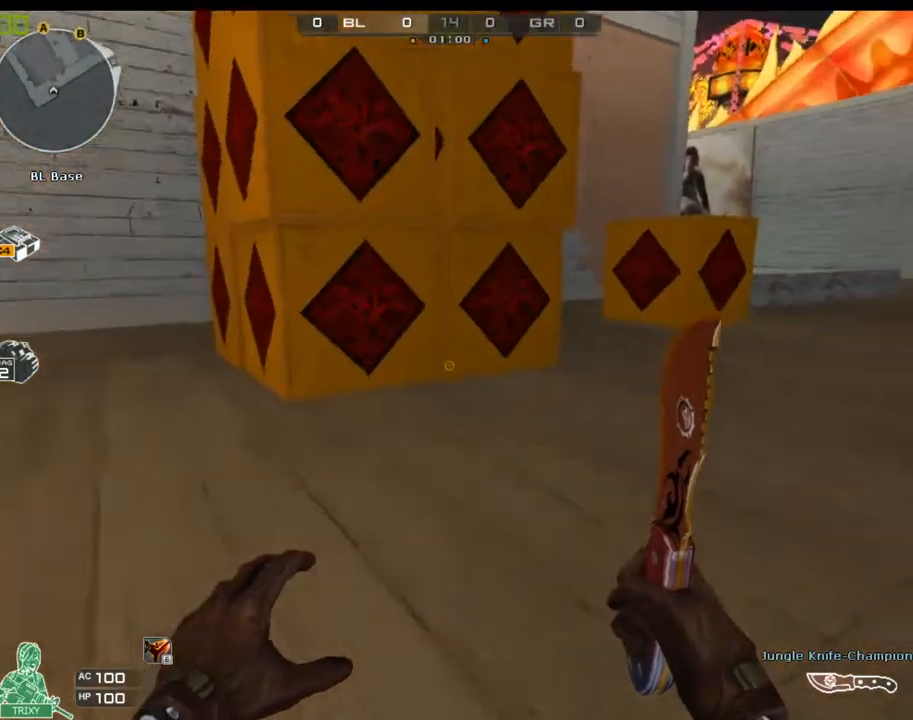
{"keys": ["ctrl", "d", "w"], "mouse": [], "events": [[117, "space", "down"], [183, "ctrl", "down"], [417, "space", "up"]]}
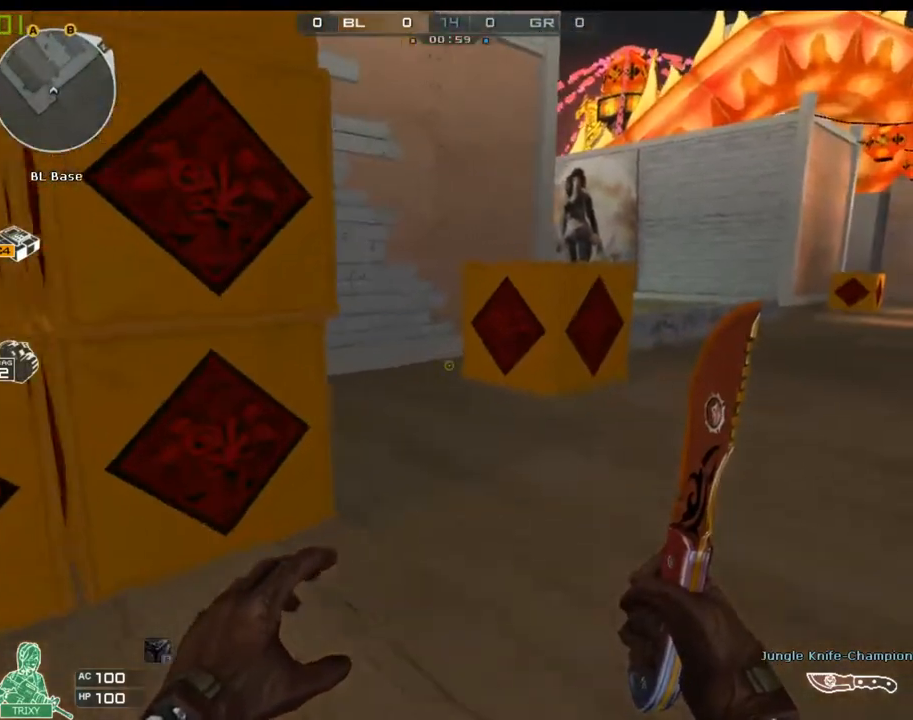
{"keys": ["ctrl", "d", "w"], "mouse": [], "events": [[300, "space", "down"], [500, "space", "up"]]}
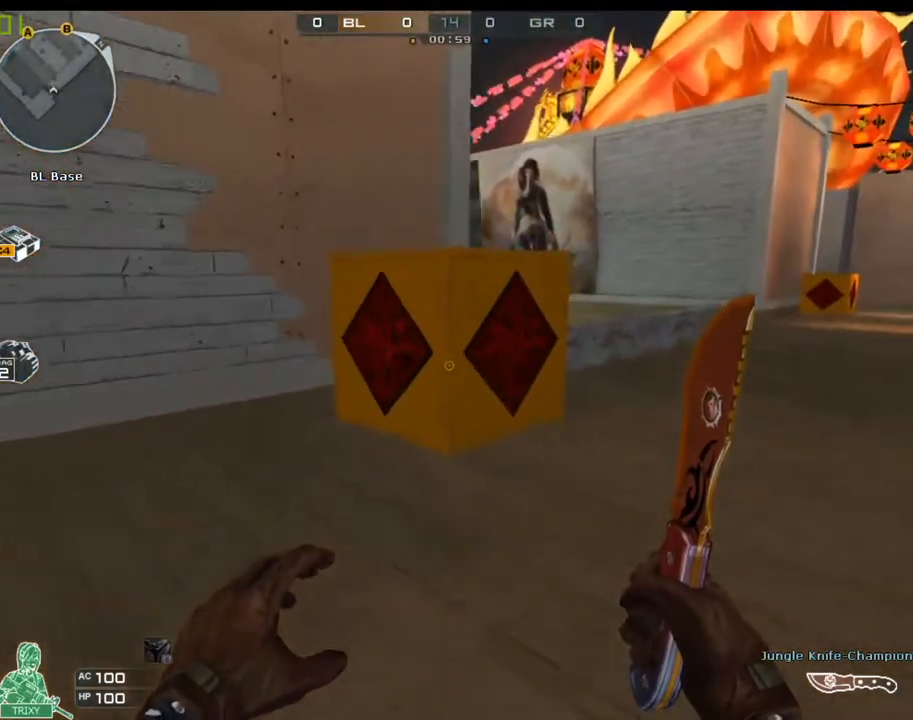
{"keys": ["d", "w"], "mouse": [], "events": [[350, "ctrl", "up"]]}